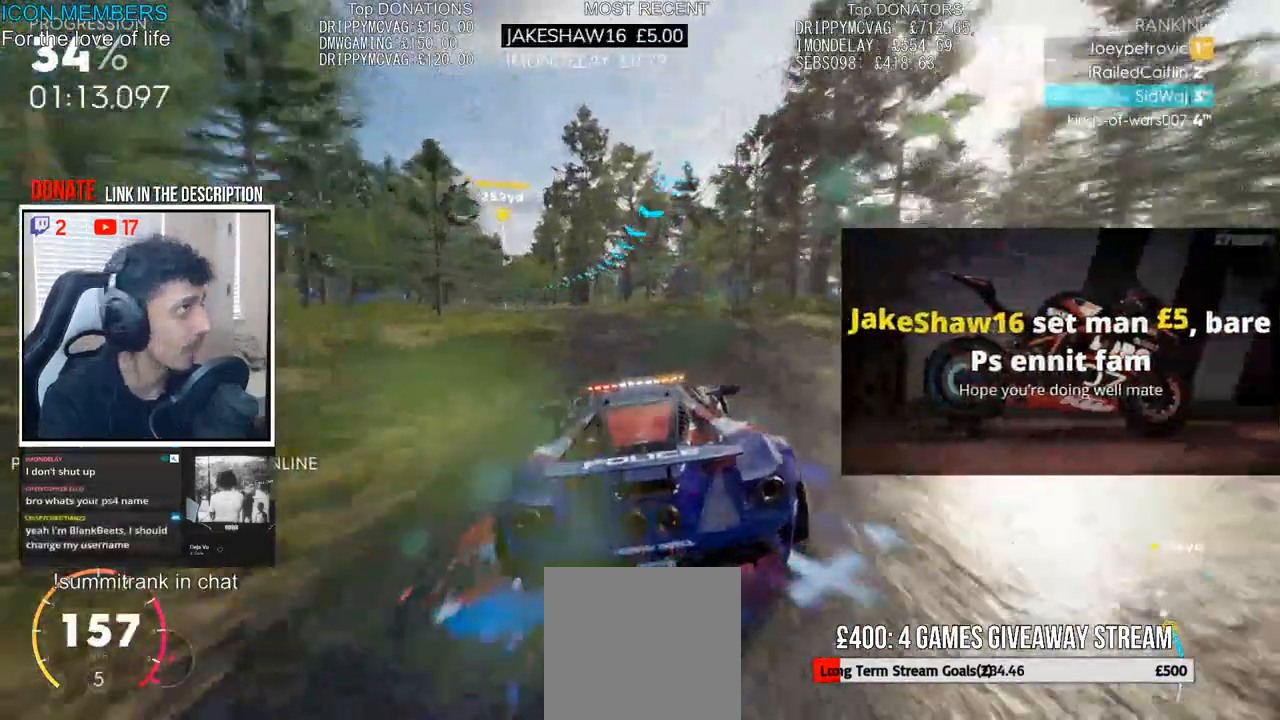
Gameplay with a controller (PlayStation layout); each line is a JSON object with the inputs held at the frame after it. "events" lists button and stick changes between this image and that frame as [ms after this image, input, new state], when the widget could be followed in between.
{"buttons": ["R2"], "left_stick": "center", "right_stick": "center", "events": [[483, "left_stick", "center"]]}
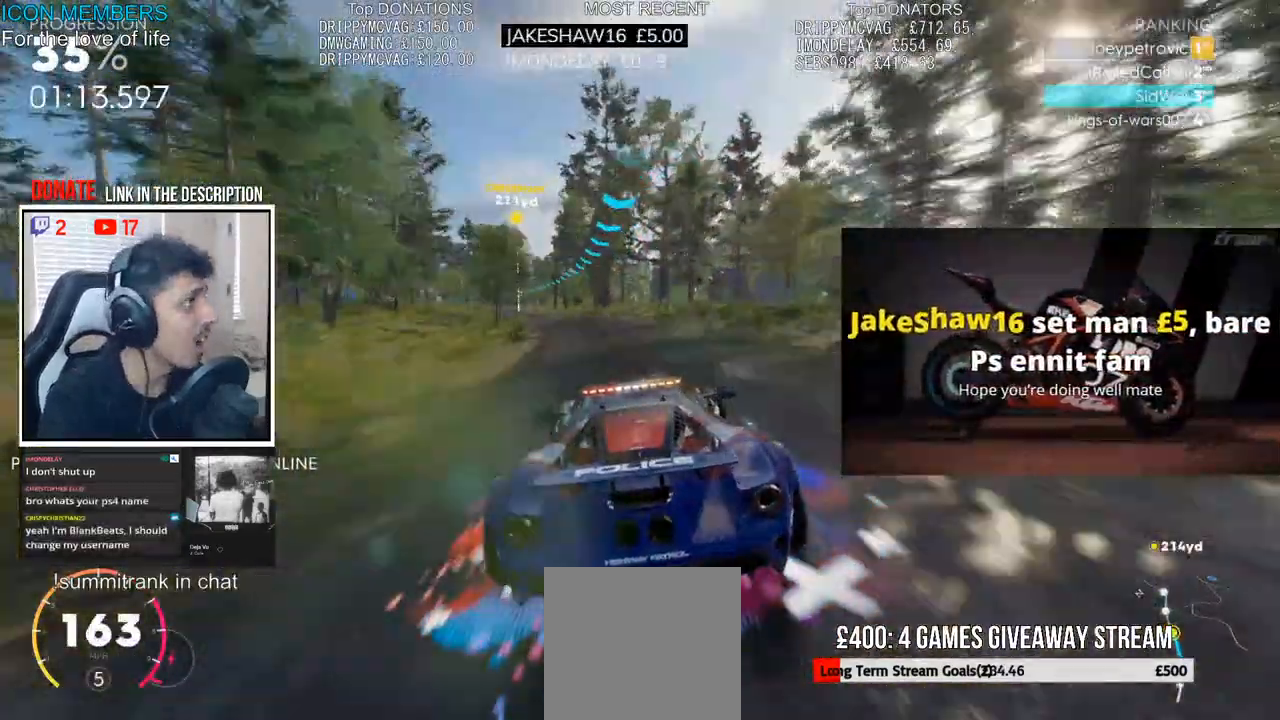
{"buttons": ["R2"], "left_stick": "center", "right_stick": "center", "events": [[150, "left_stick", "left"], [333, "left_stick", "center"]]}
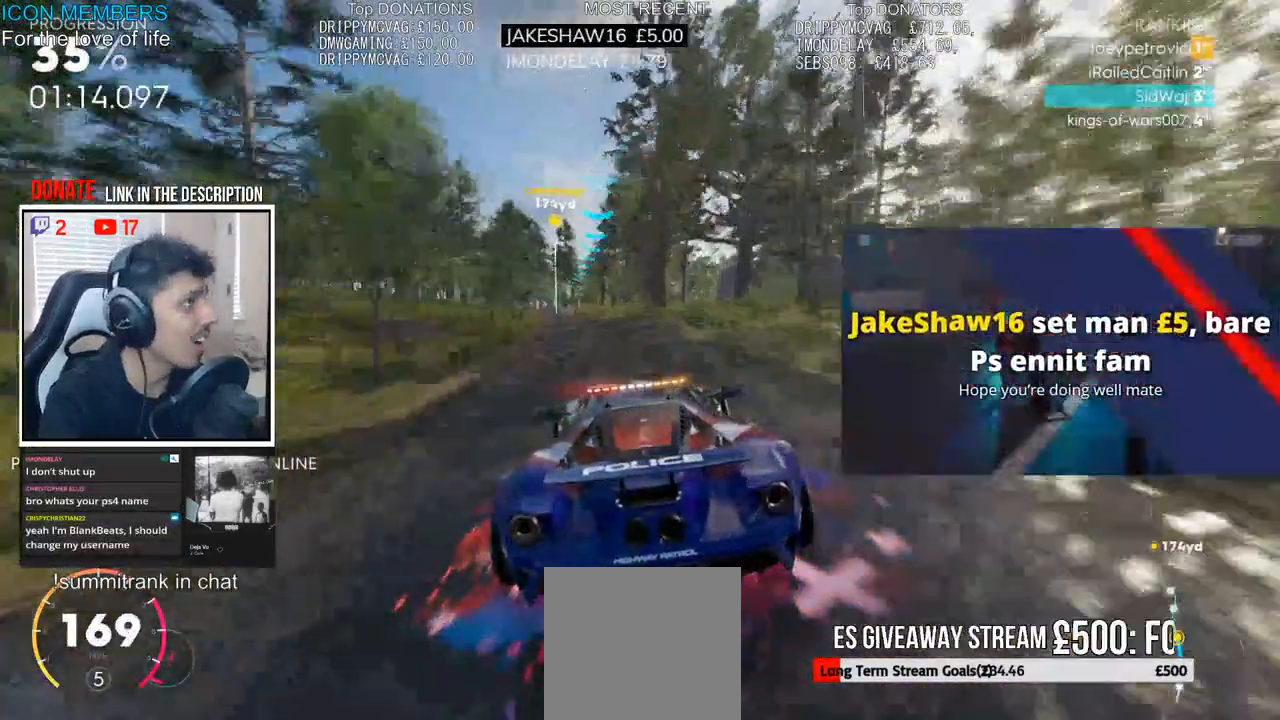
{"buttons": ["R2"], "left_stick": "center", "right_stick": "center", "events": [[83, "left_stick", "left"], [417, "left_stick", "center"]]}
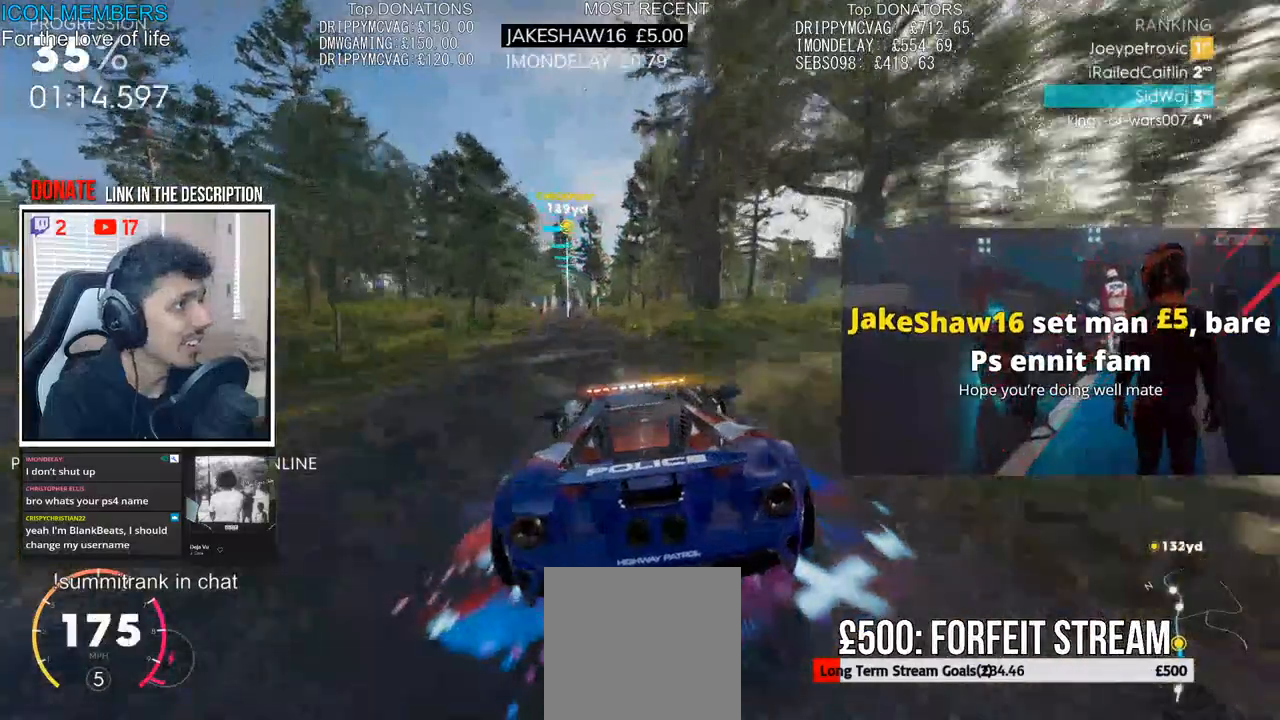
{"buttons": ["R2"], "left_stick": "right", "right_stick": "center", "events": [[117, "left_stick", "left"], [267, "left_stick", "center"], [367, "CROSS", "down"], [417, "left_stick", "right"], [500, "CROSS", "up"]]}
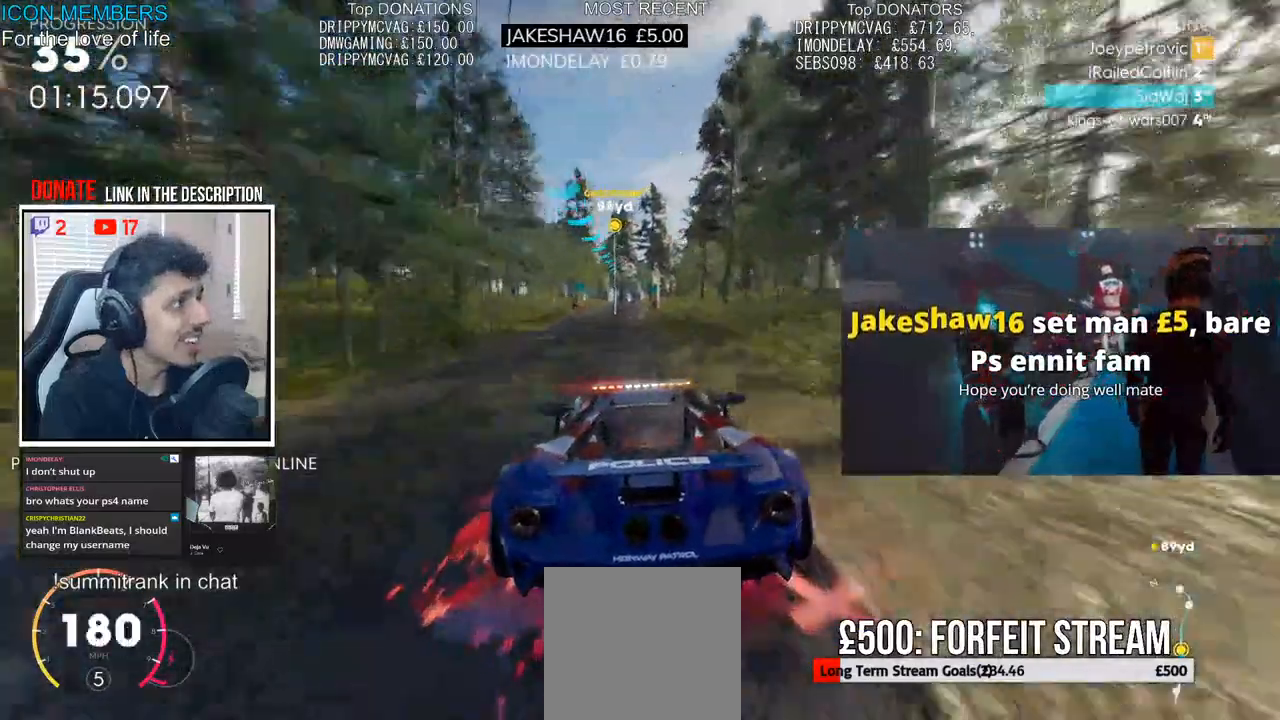
{"buttons": ["R2"], "left_stick": "center", "right_stick": "center", "events": [[117, "left_stick", "center"], [133, "CROSS", "down"], [183, "left_stick", "left"], [267, "CROSS", "up"], [383, "CROSS", "down"], [483, "left_stick", "center"], [500, "CROSS", "up"]]}
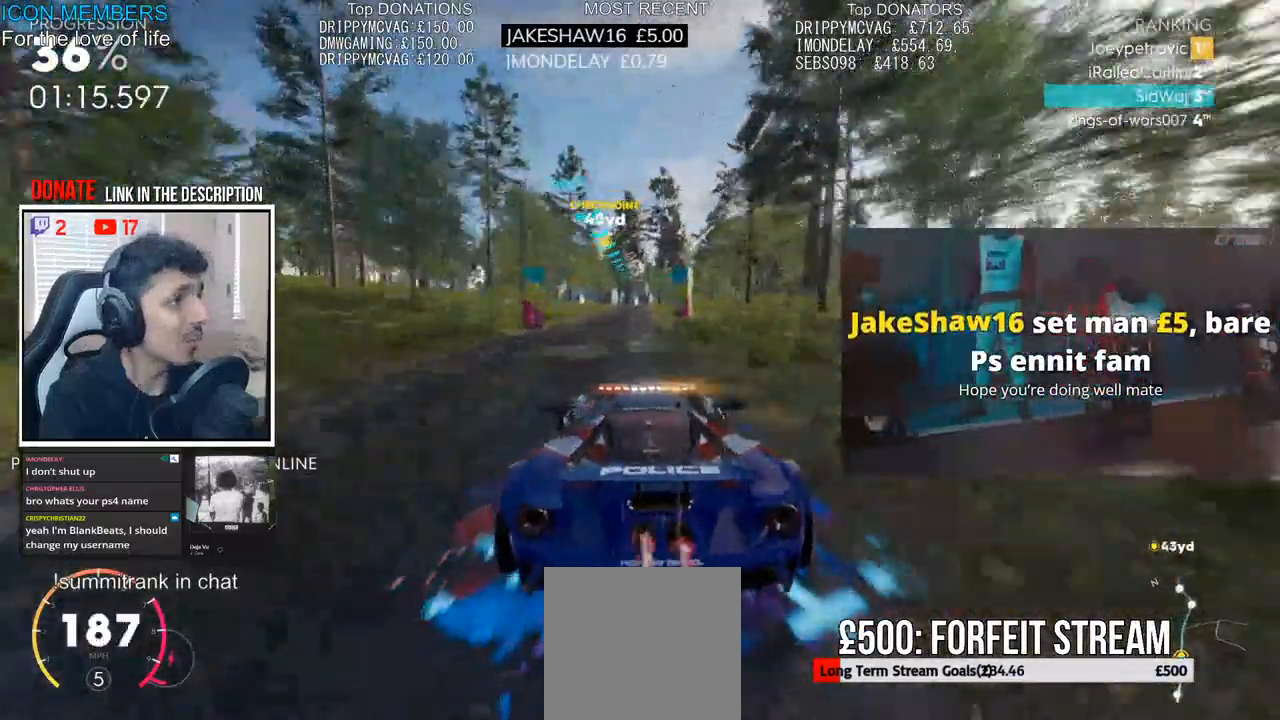
{"buttons": ["R2"], "left_stick": "center", "right_stick": "center", "events": [[183, "left_stick", "right"], [450, "left_stick", "center"]]}
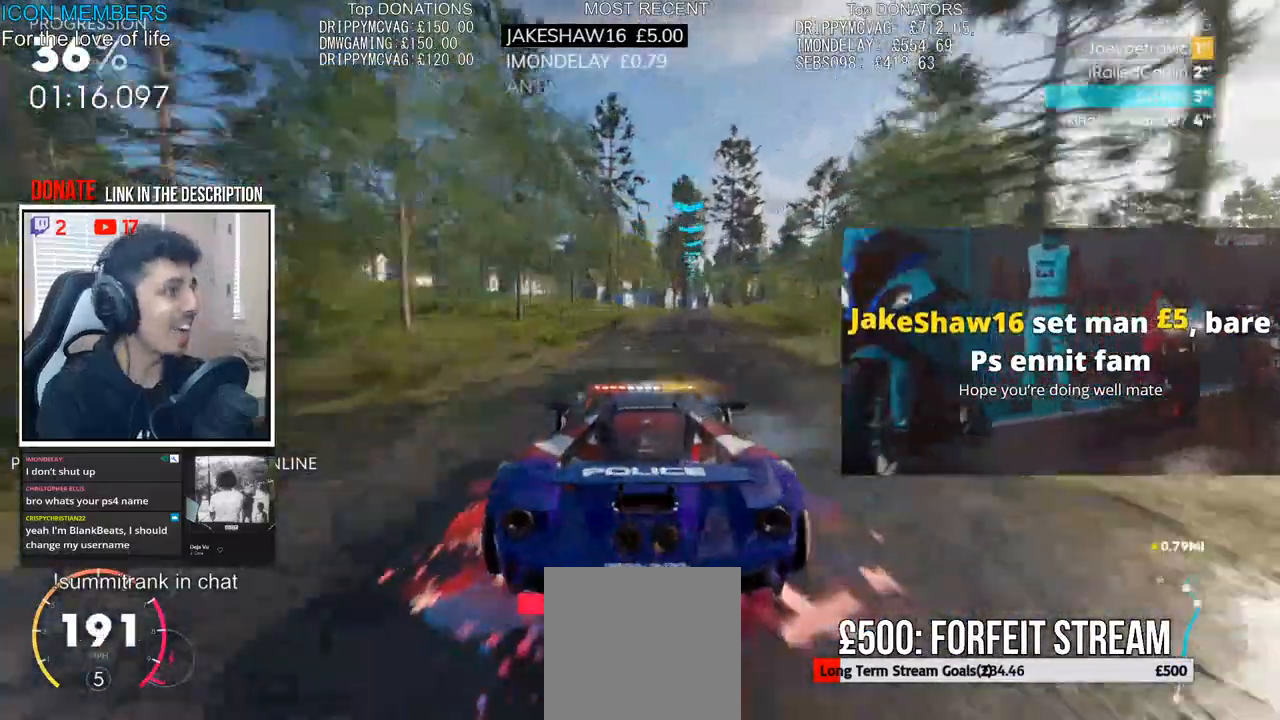
{"buttons": ["CROSS", "R2"], "left_stick": "right", "right_stick": "center", "events": [[117, "left_stick", "right"], [217, "left_stick", "center"], [400, "CROSS", "down"], [450, "left_stick", "right"]]}
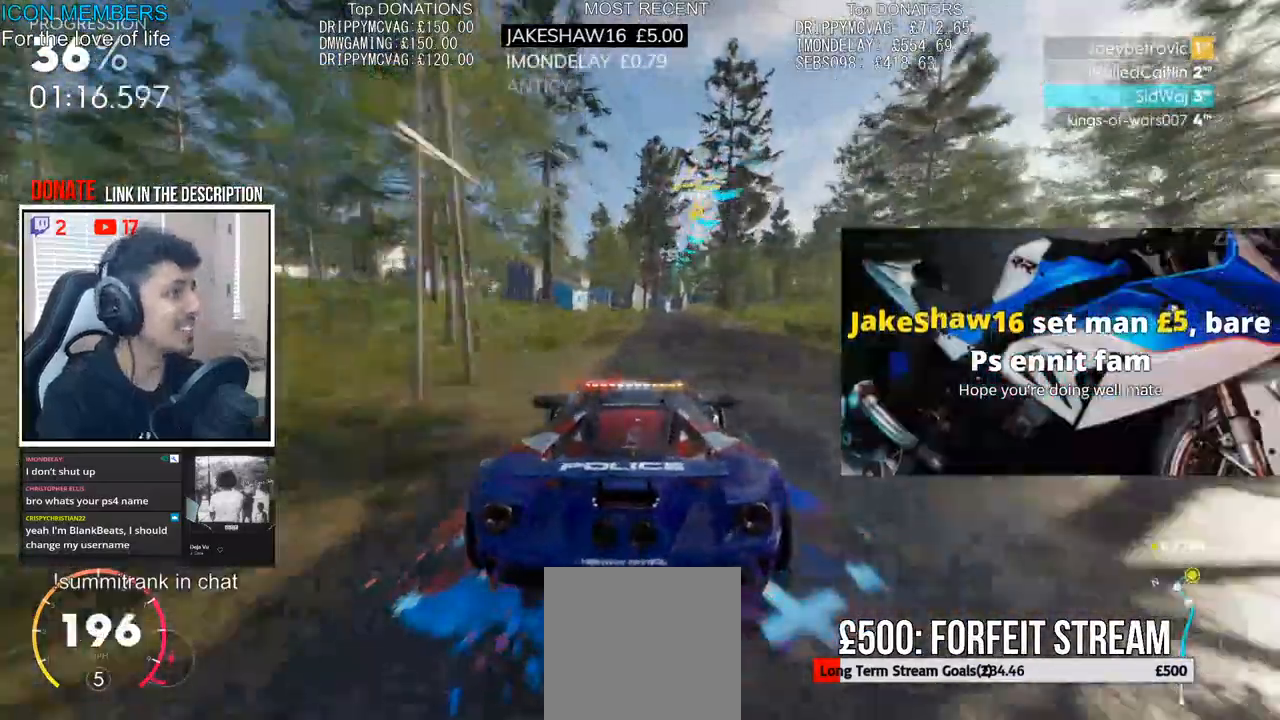
{"buttons": ["R2"], "left_stick": "center", "right_stick": "center"}
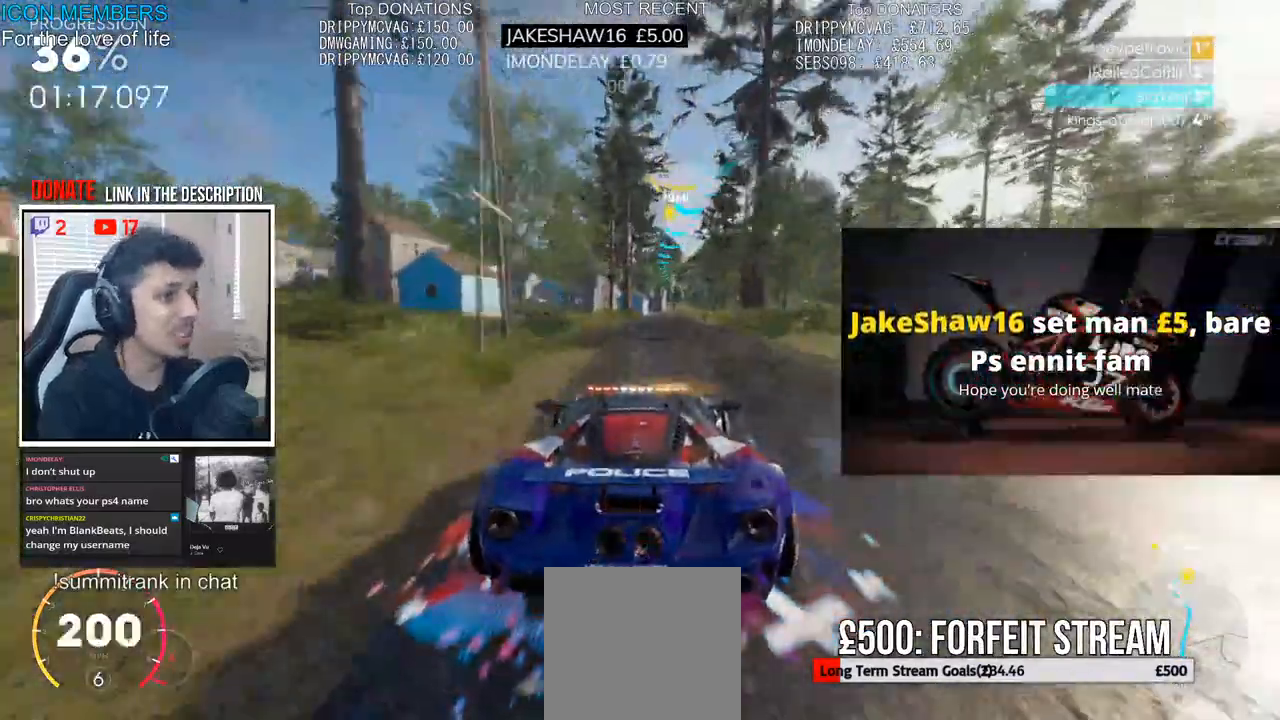
{"buttons": ["CROSS", "R2"], "left_stick": "right", "right_stick": "center", "events": [[383, "left_stick", "right"], [500, "CROSS", "down"]]}
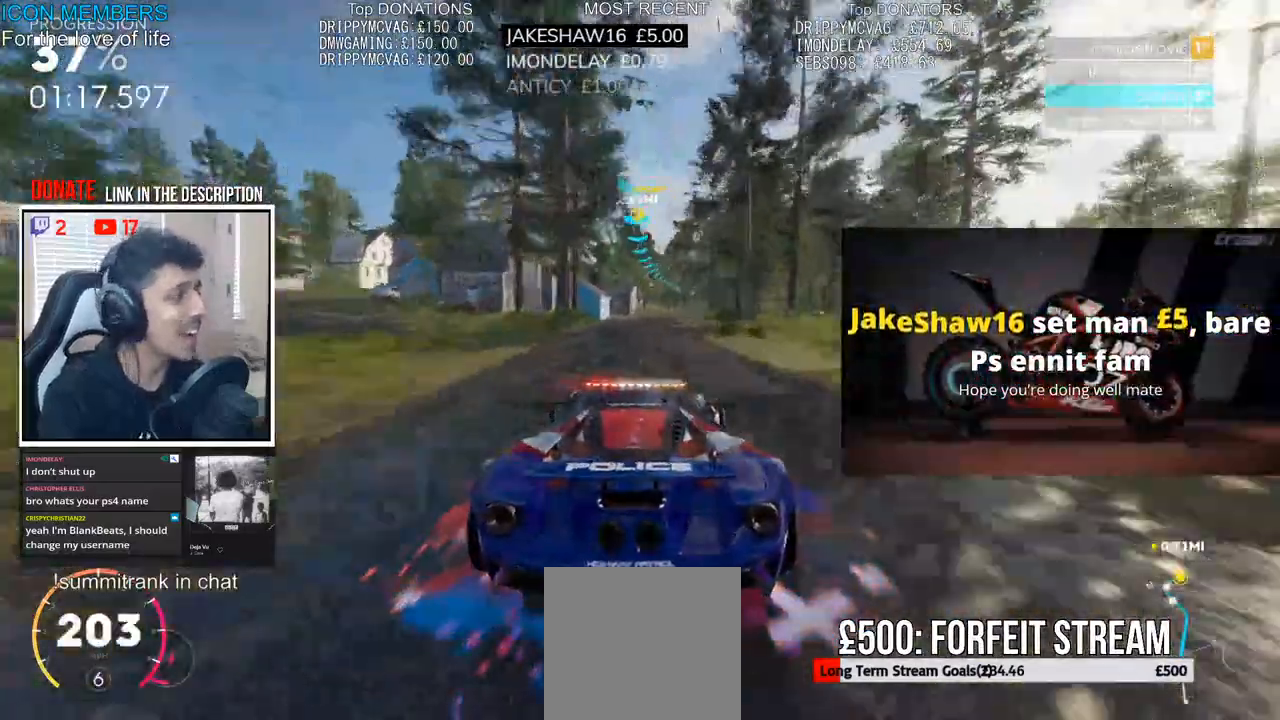
{"buttons": ["CROSS", "R2"], "left_stick": "center", "right_stick": "center", "events": [[17, "left_stick", "center"], [167, "CROSS", "up"], [317, "CROSS", "down"]]}
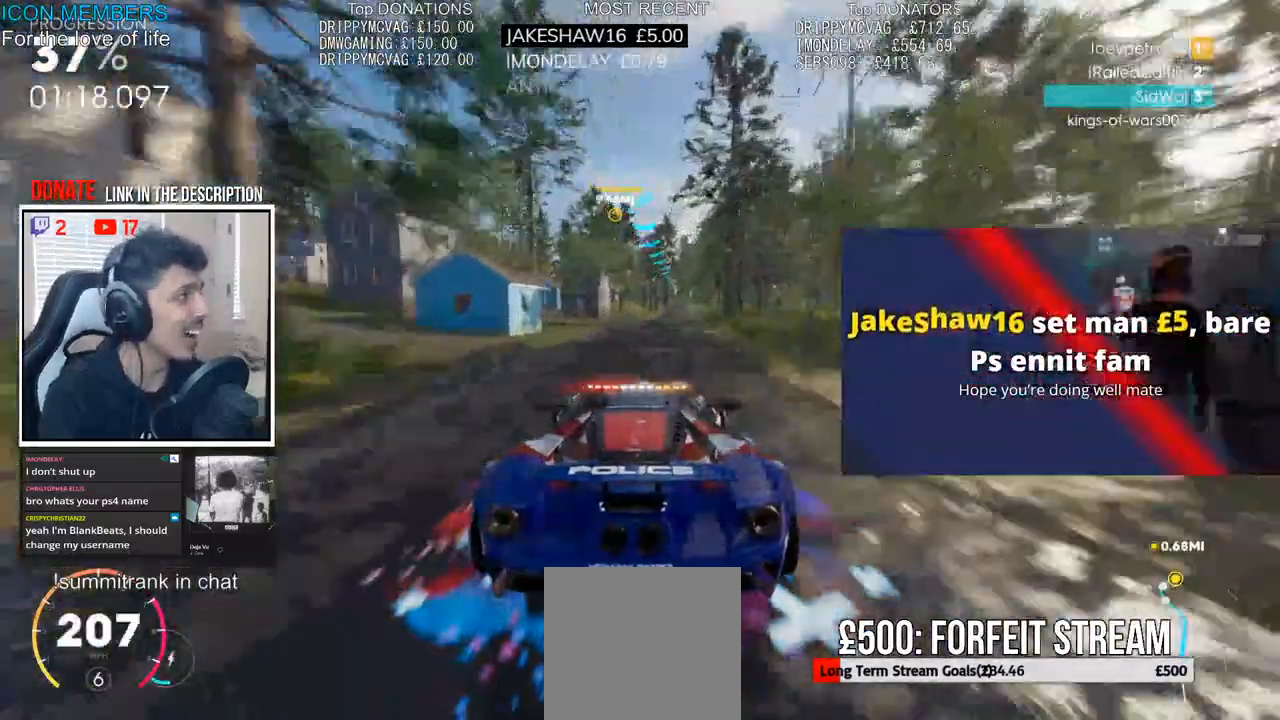
{"buttons": ["CROSS", "R2"], "left_stick": "center", "right_stick": "center", "events": [[300, "left_stick", "right"], [417, "left_stick", "center"]]}
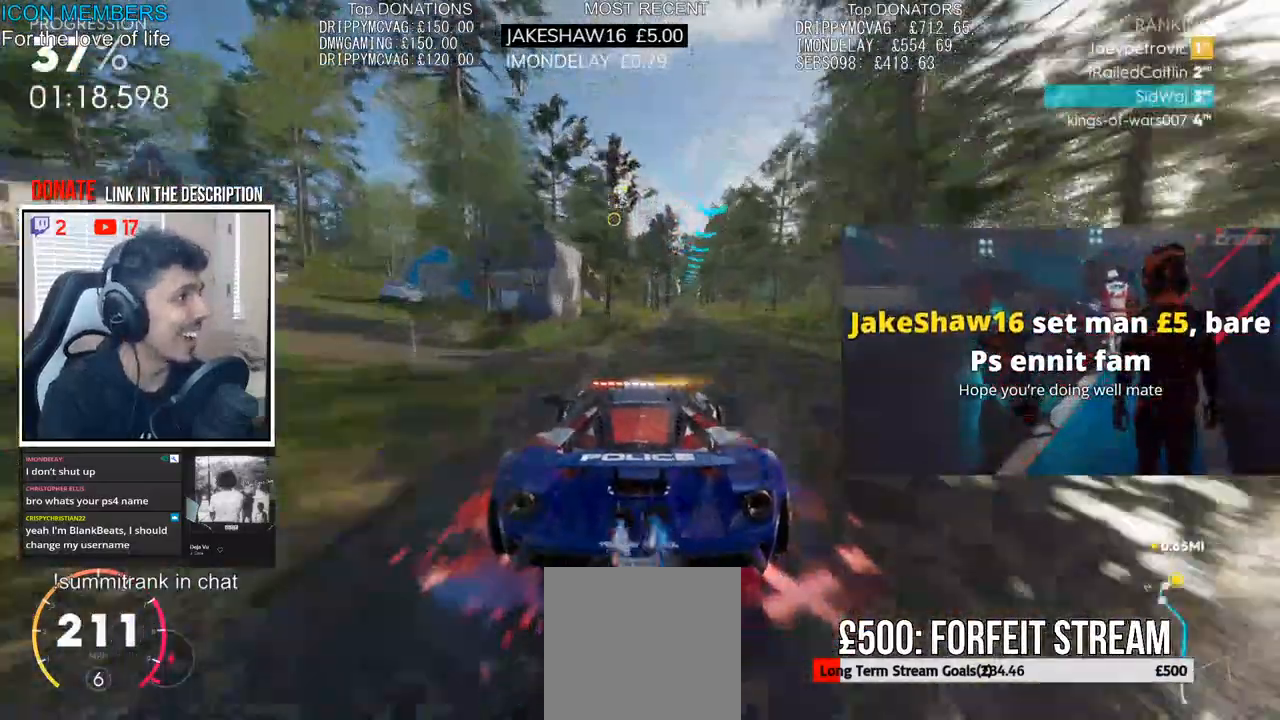
{"buttons": ["CROSS", "R2"], "left_stick": "right", "right_stick": "center", "events": [[67, "left_stick", "right"], [133, "CROSS", "up"], [167, "left_stick", "center"], [450, "left_stick", "right"], [500, "CROSS", "down"]]}
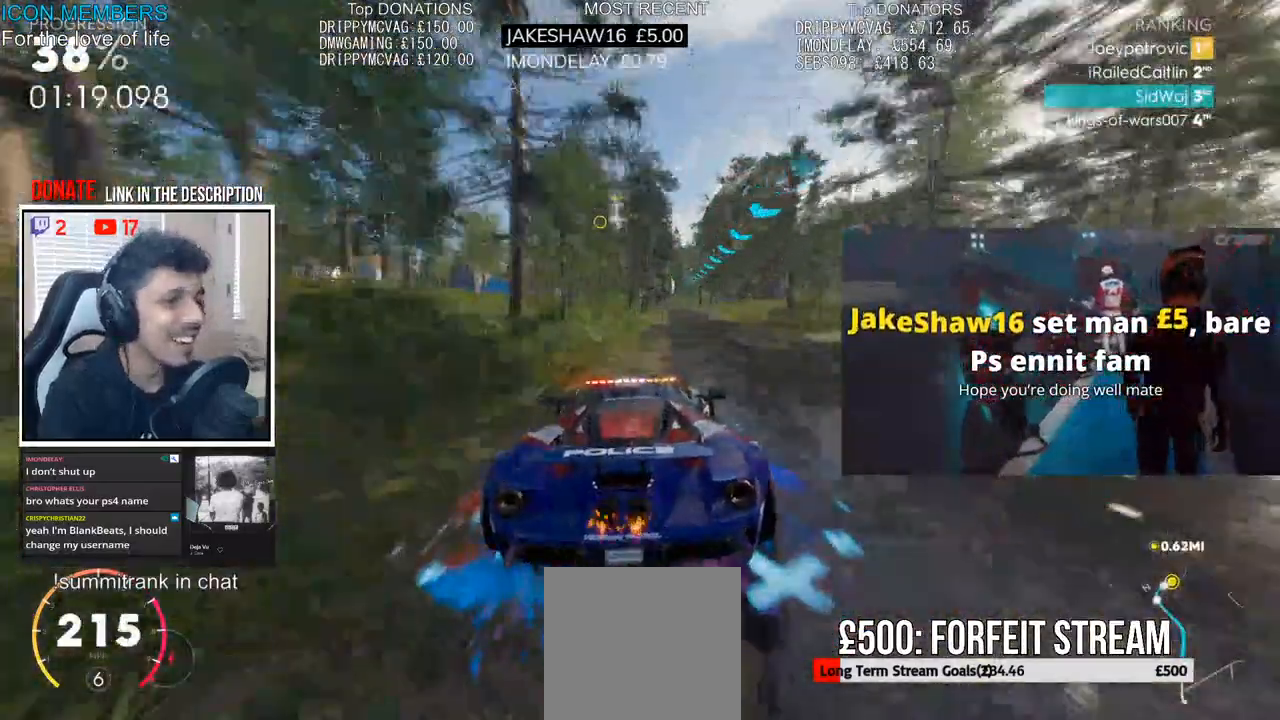
{"buttons": ["R2"], "left_stick": "center", "right_stick": "center", "events": [[267, "CROSS", "up"], [283, "left_stick", "center"]]}
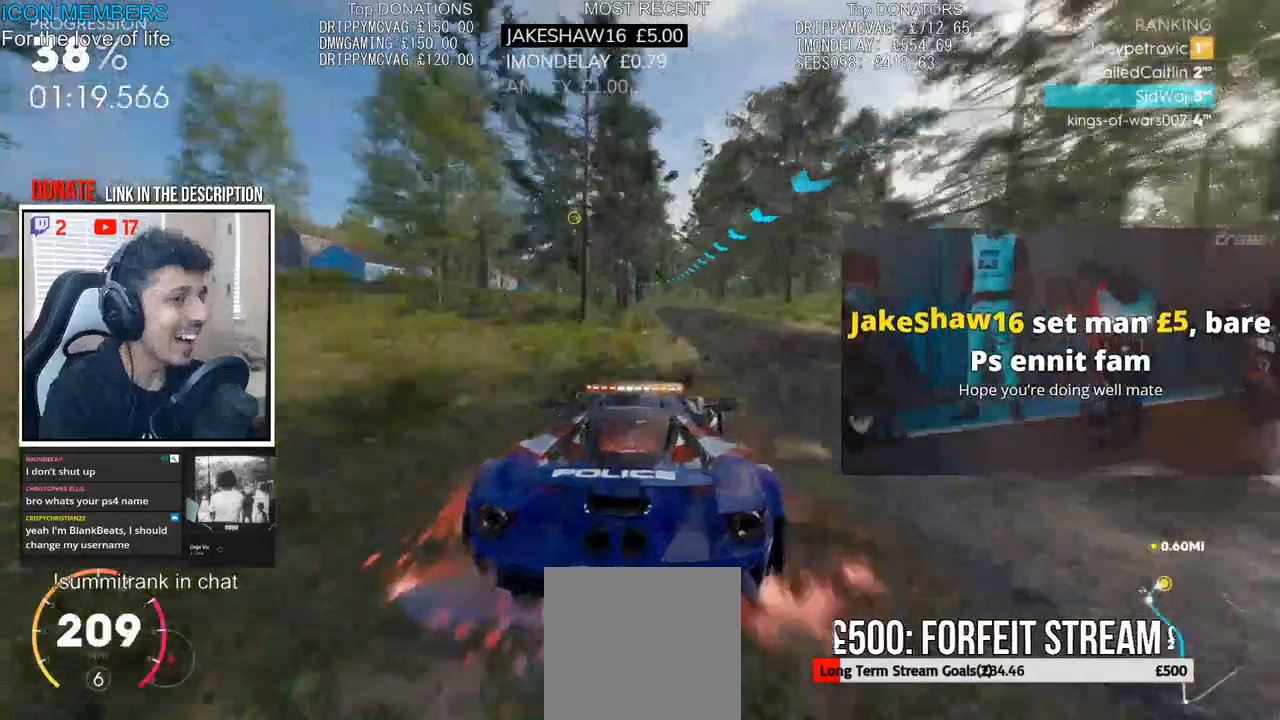
{"buttons": ["R2"], "left_stick": "center", "right_stick": "center", "events": []}
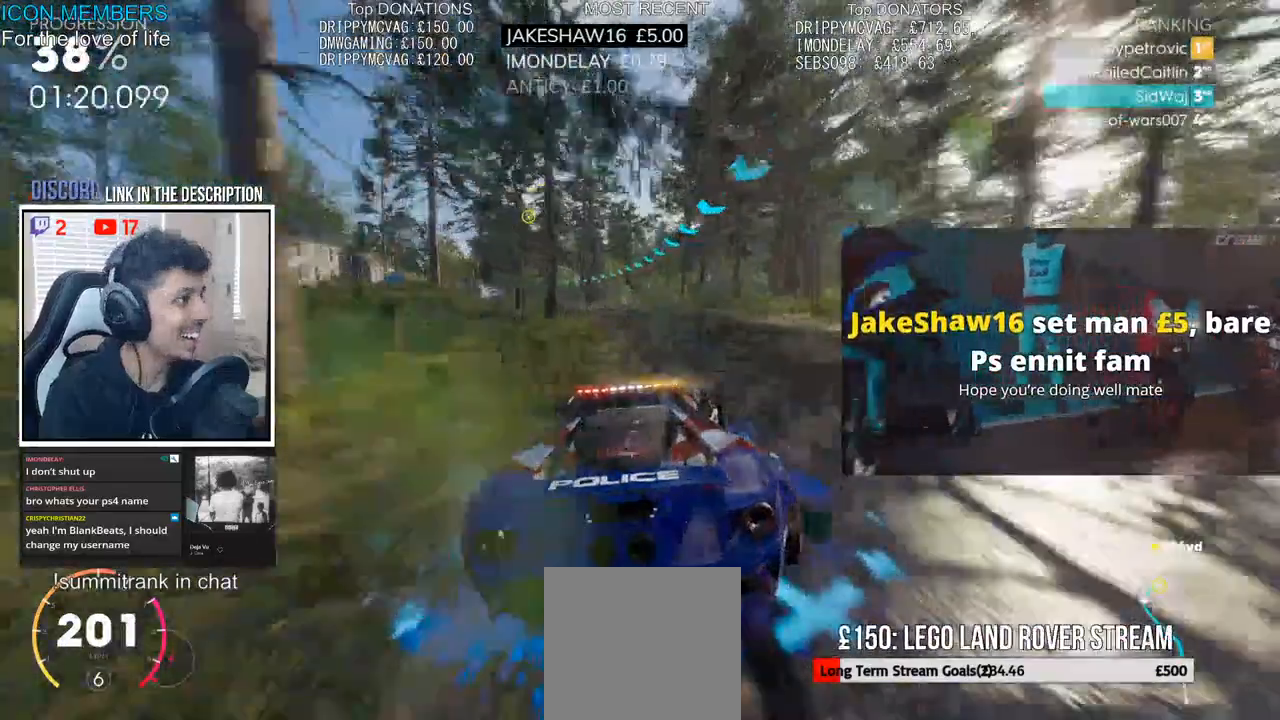
{"buttons": ["R2"], "left_stick": "left", "right_stick": "center", "events": [[33, "left_stick", "left"]]}
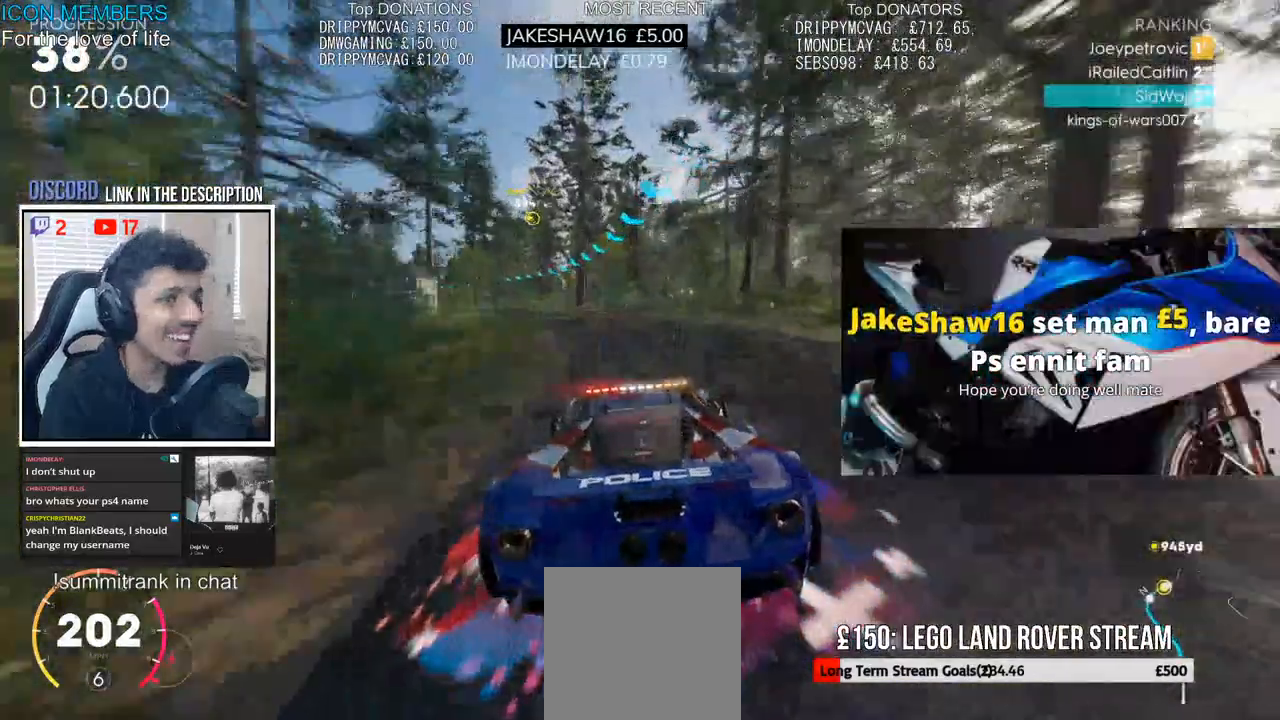
{"buttons": ["R2"], "left_stick": "left", "right_stick": "center", "events": []}
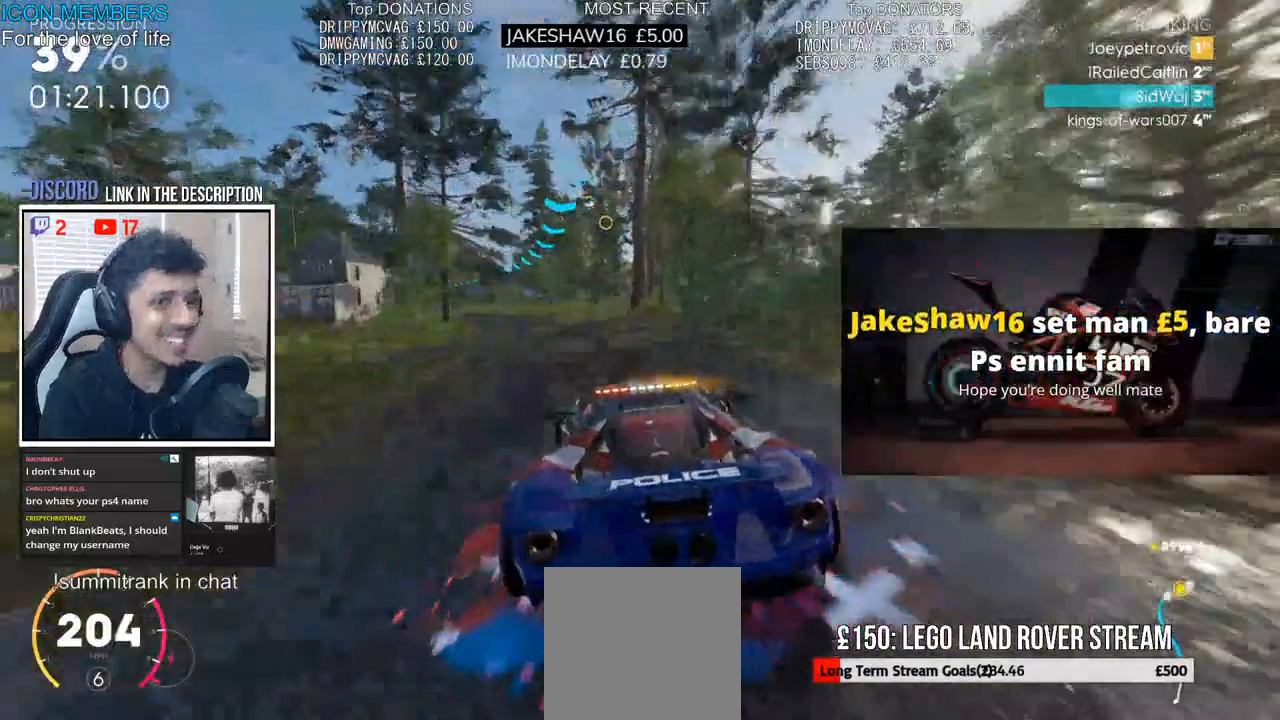
{"buttons": ["R2"], "left_stick": "left", "right_stick": "center", "events": [[167, "left_stick", "center"], [217, "left_stick", "left"]]}
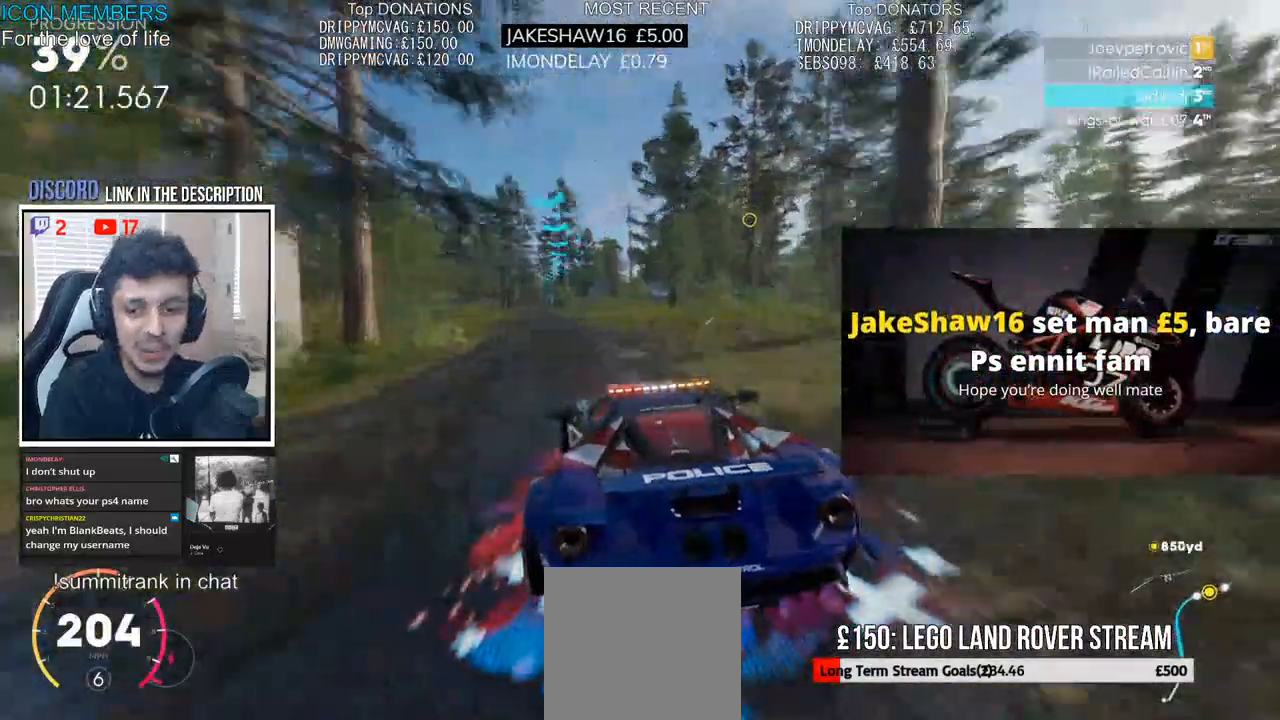
{"buttons": ["R2"], "left_stick": "right", "right_stick": "center", "events": [[317, "left_stick", "center"], [383, "left_stick", "right"]]}
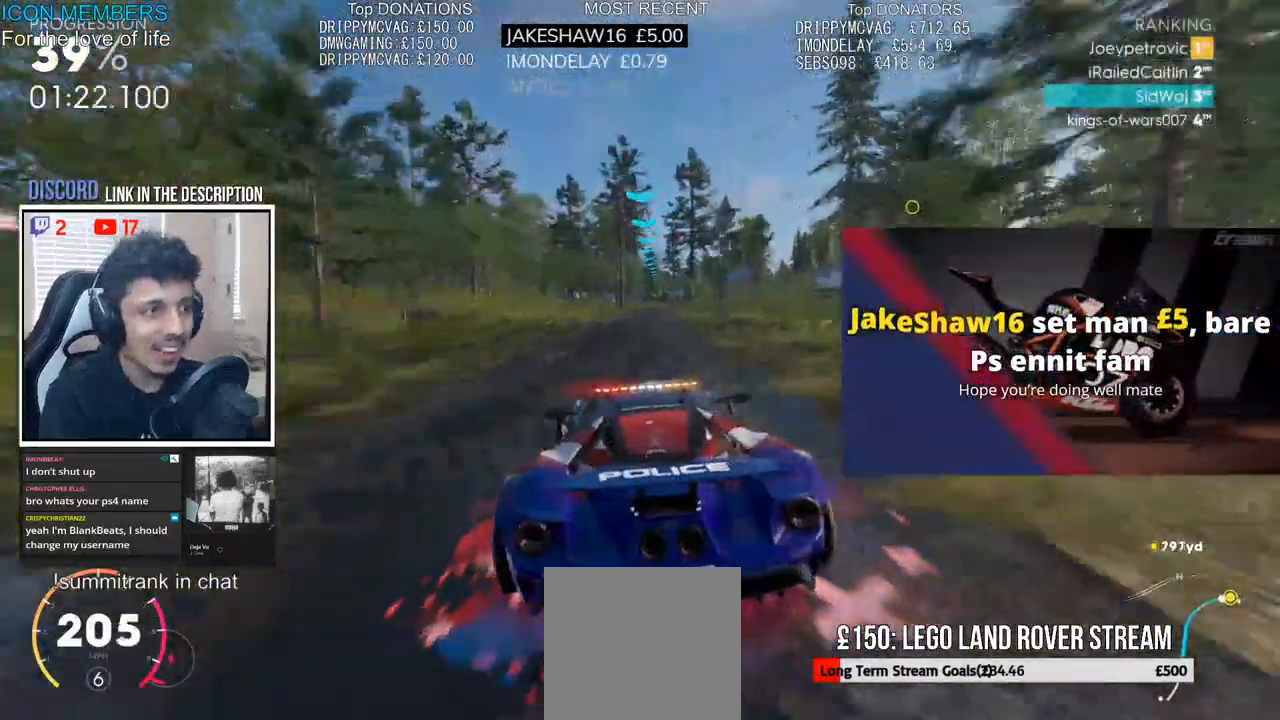
{"buttons": ["CROSS", "R2"], "left_stick": "right", "right_stick": "center", "events": [[50, "left_stick", "center"], [217, "CROSS", "down"], [467, "left_stick", "right"]]}
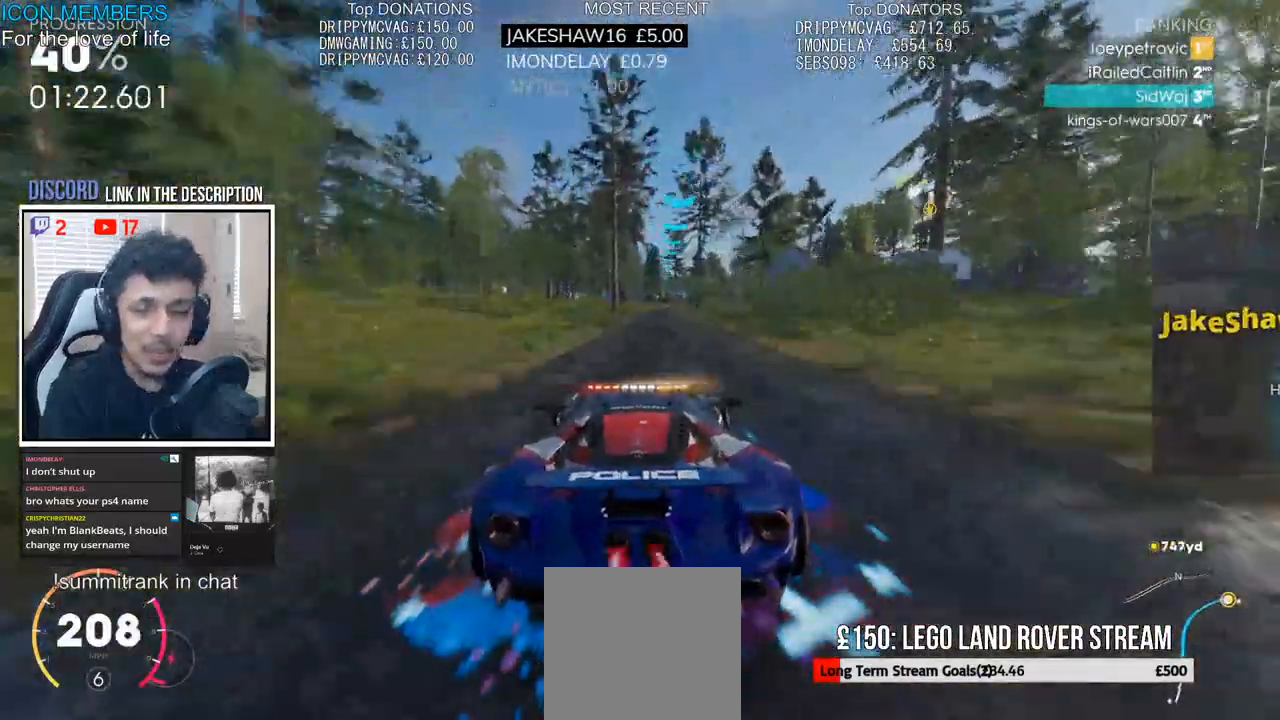
{"buttons": ["R2"], "left_stick": "right", "right_stick": "center", "events": [[150, "left_stick", "center"], [167, "CROSS", "up"], [483, "left_stick", "right"]]}
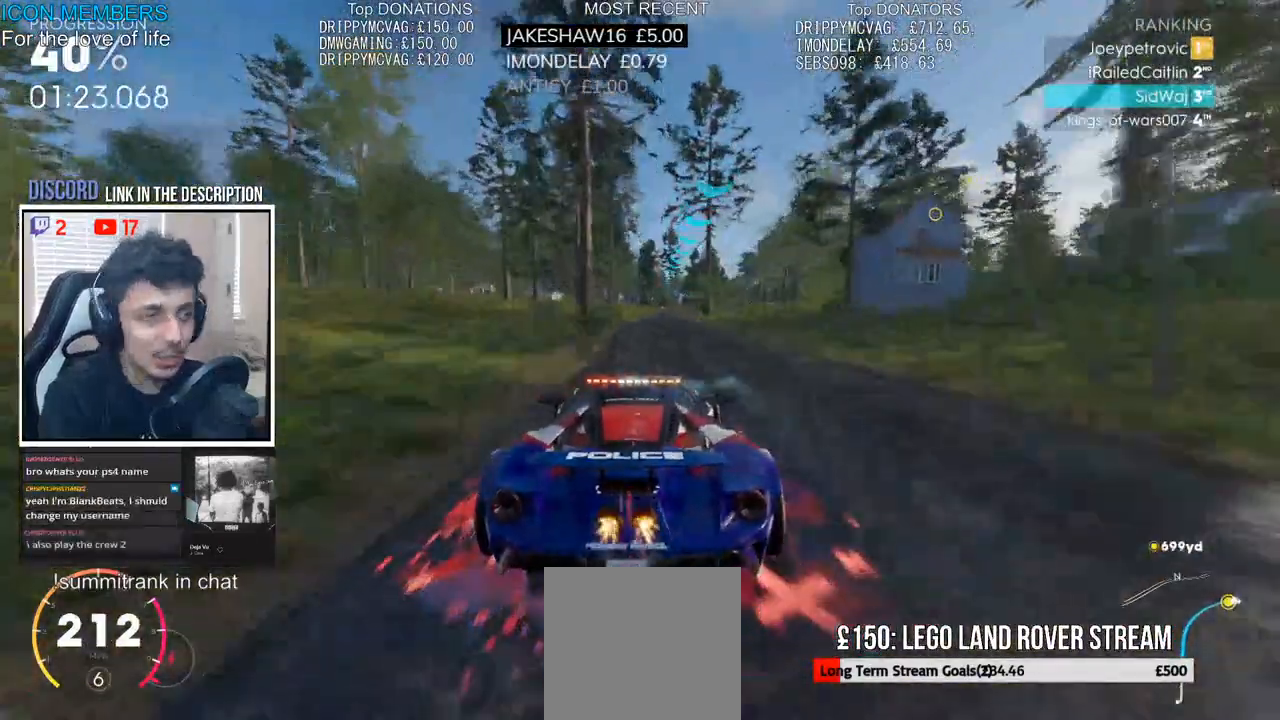
{"buttons": ["R2"], "left_stick": "center", "right_stick": "center", "events": [[267, "left_stick", "center"]]}
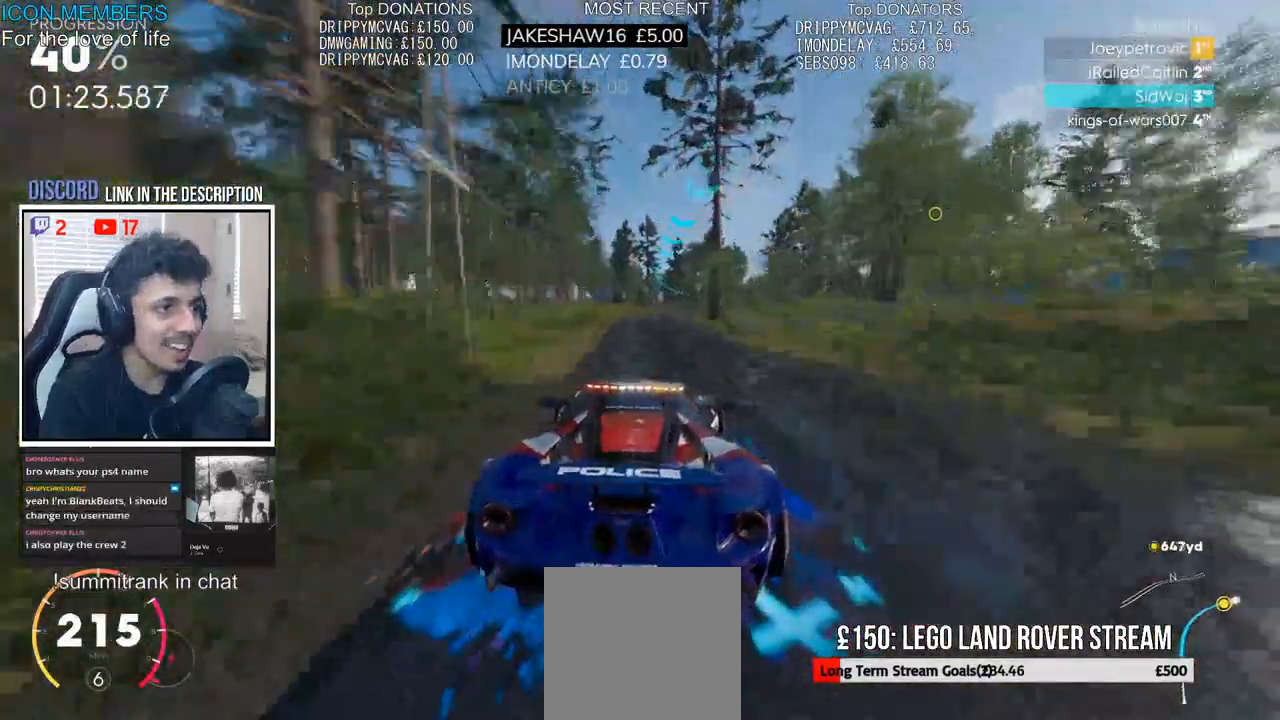
{"buttons": ["R2"], "left_stick": "right", "right_stick": "center", "events": [[17, "left_stick", "left"], [100, "left_stick", "center"], [283, "left_stick", "right"]]}
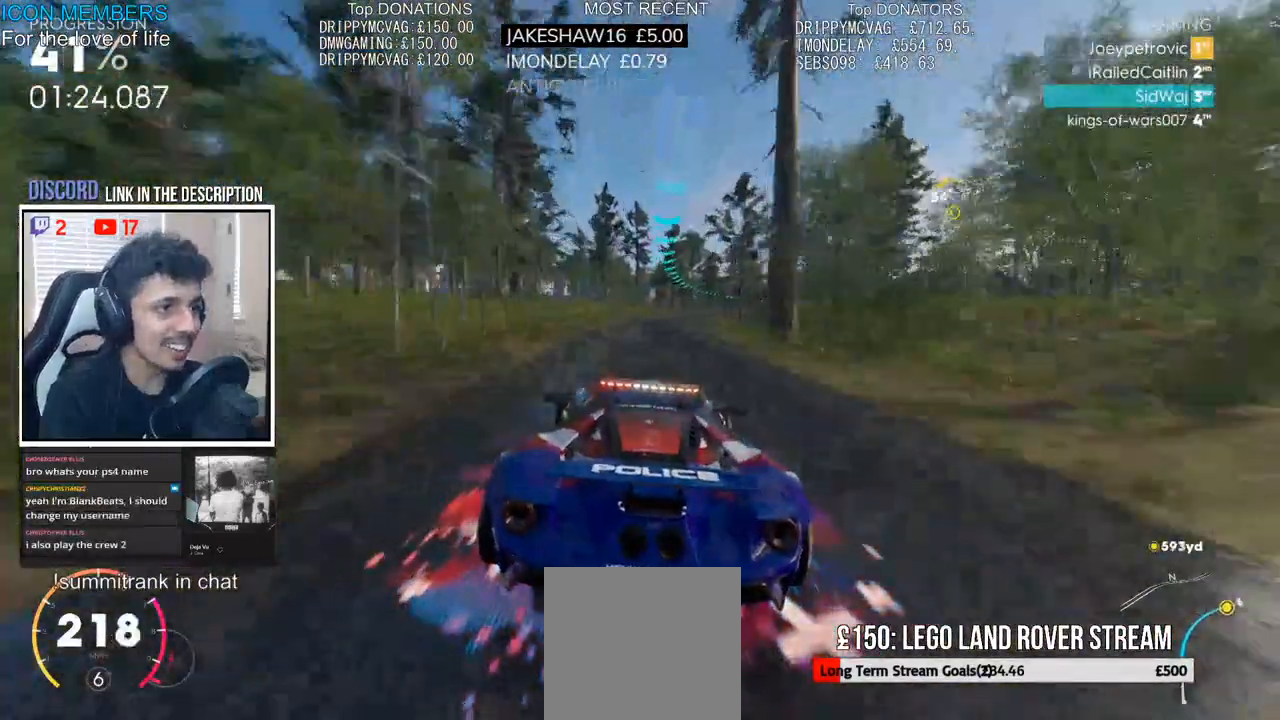
{"buttons": ["CROSS", "R2"], "left_stick": "center", "right_stick": "center", "events": [[100, "left_stick", "center"], [217, "left_stick", "right"], [383, "left_stick", "center"], [450, "CROSS", "down"]]}
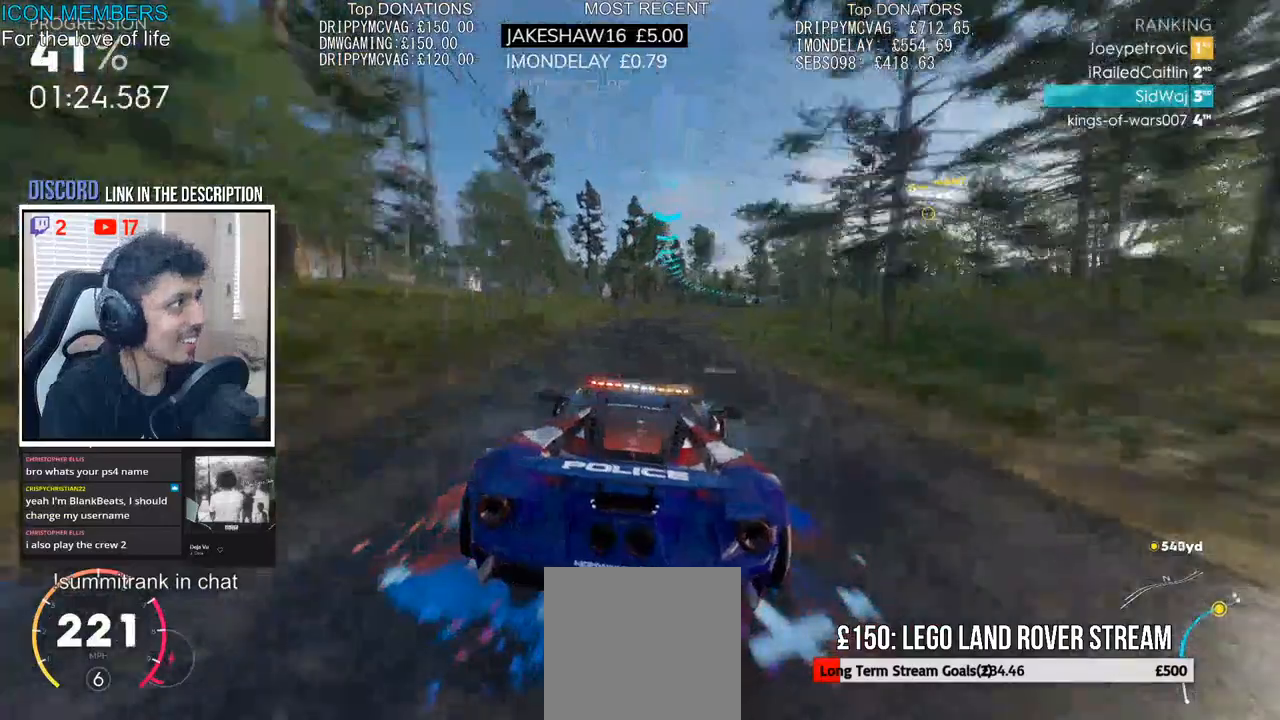
{"buttons": ["R2"], "left_stick": "right", "right_stick": "center", "events": [[17, "left_stick", "right"], [183, "left_stick", "center"], [250, "left_stick", "right"], [383, "left_stick", "center"], [417, "CROSS", "up"], [483, "left_stick", "right"]]}
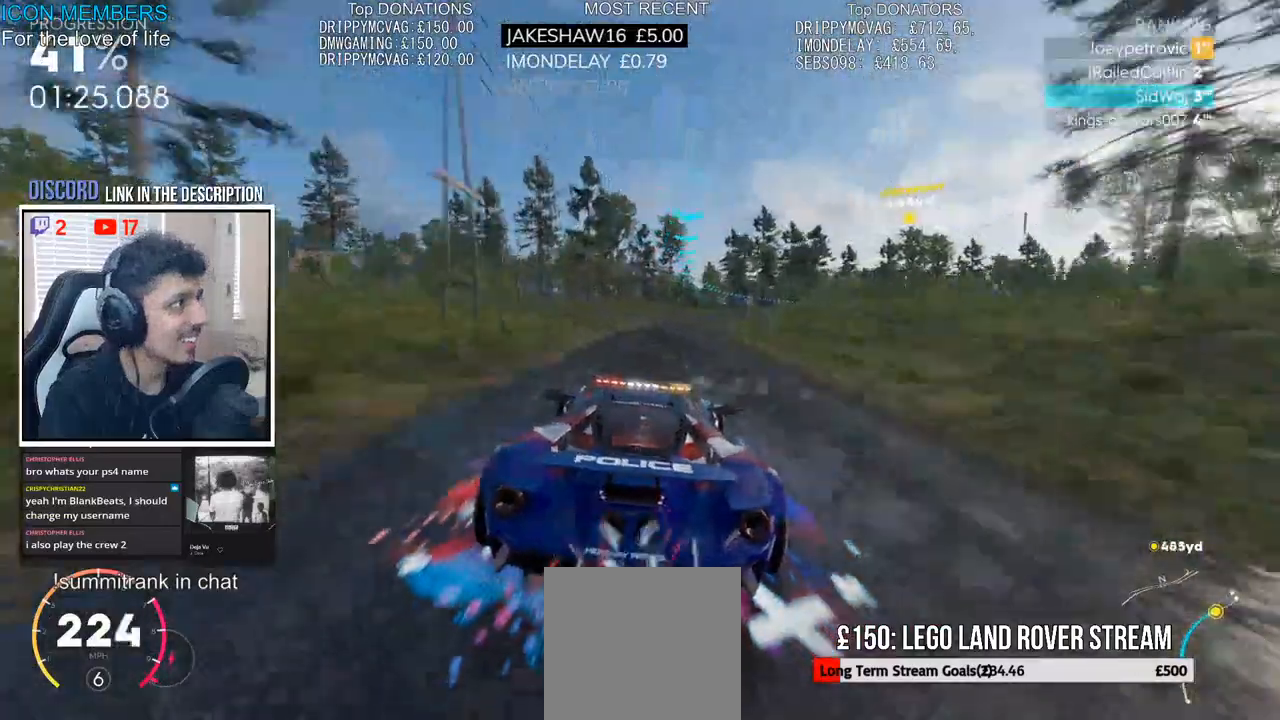
{"buttons": ["R2"], "left_stick": "right", "right_stick": "center", "events": [[383, "left_stick", "center"], [500, "left_stick", "right"]]}
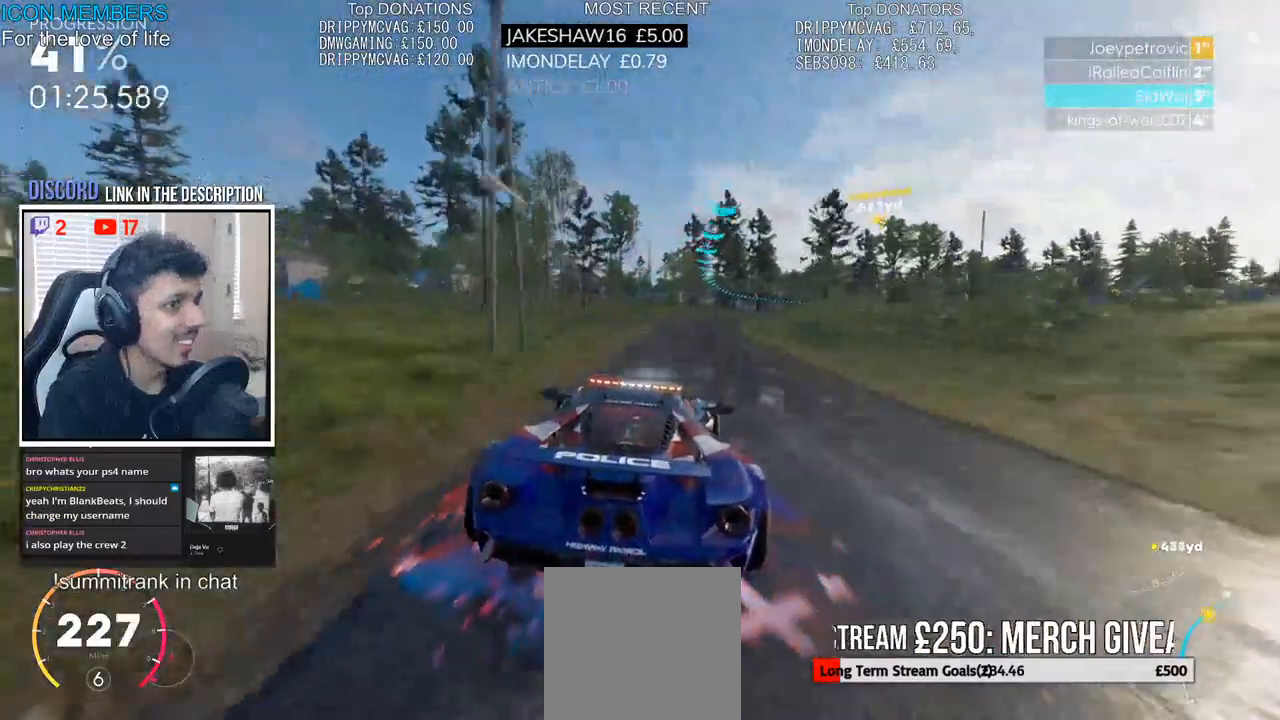
{"buttons": ["R2"], "left_stick": "center", "right_stick": "center", "events": [[450, "left_stick", "center"]]}
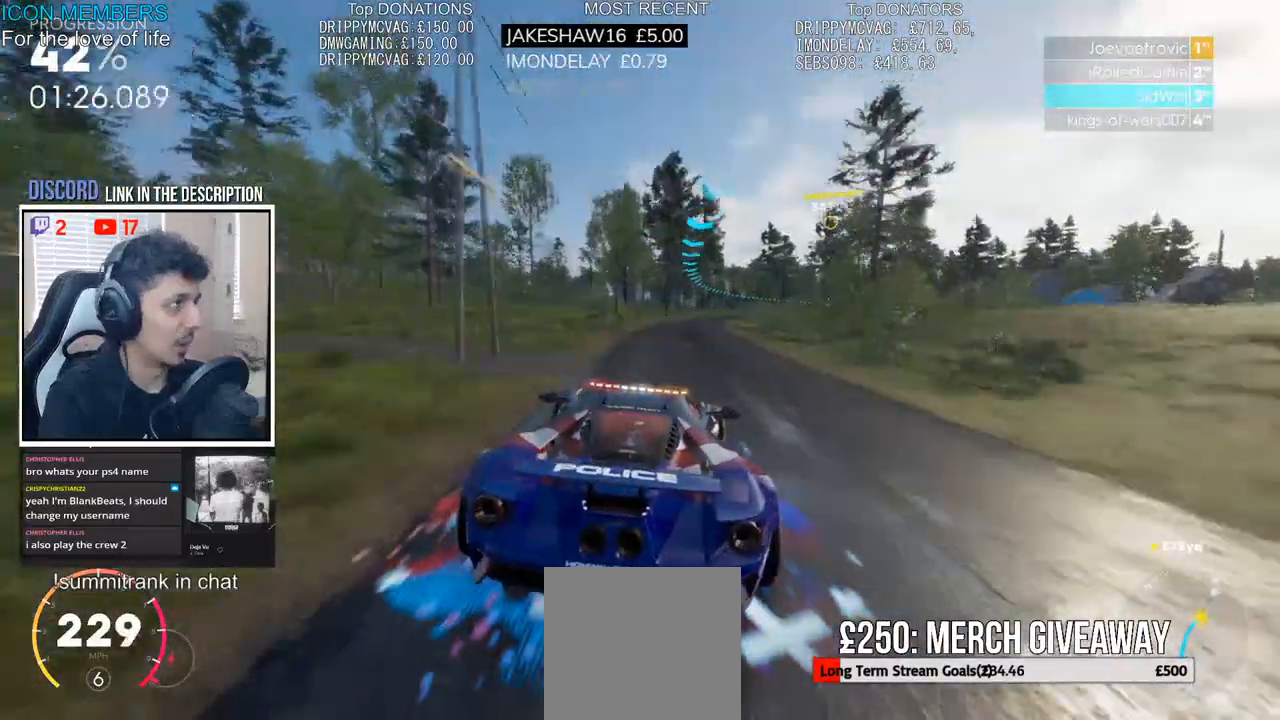
{"buttons": ["R2"], "left_stick": "center", "right_stick": "center", "events": [[83, "left_stick", "right"], [250, "left_stick", "center"], [367, "left_stick", "left"], [500, "left_stick", "center"]]}
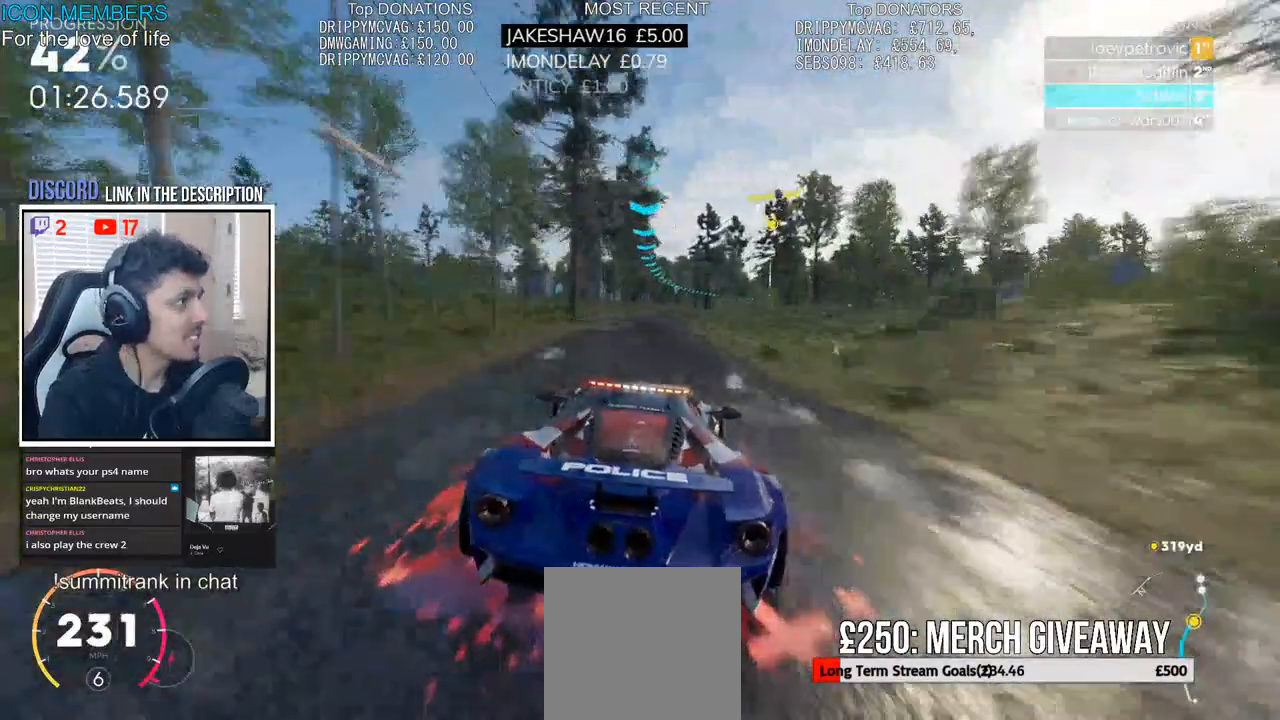
{"buttons": ["R2"], "left_stick": "right", "right_stick": "center", "events": [[100, "left_stick", "right"]]}
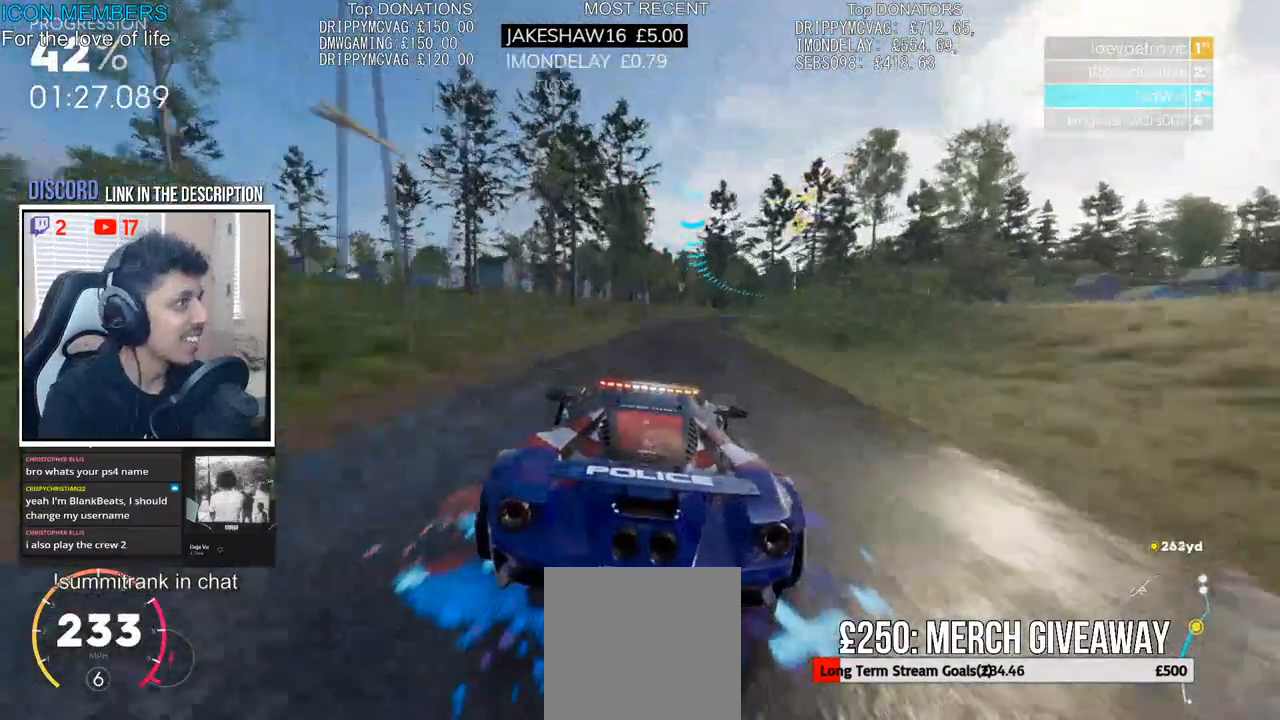
{"buttons": ["R2"], "left_stick": "right", "right_stick": "center", "events": [[150, "left_stick", "center"], [267, "left_stick", "right"]]}
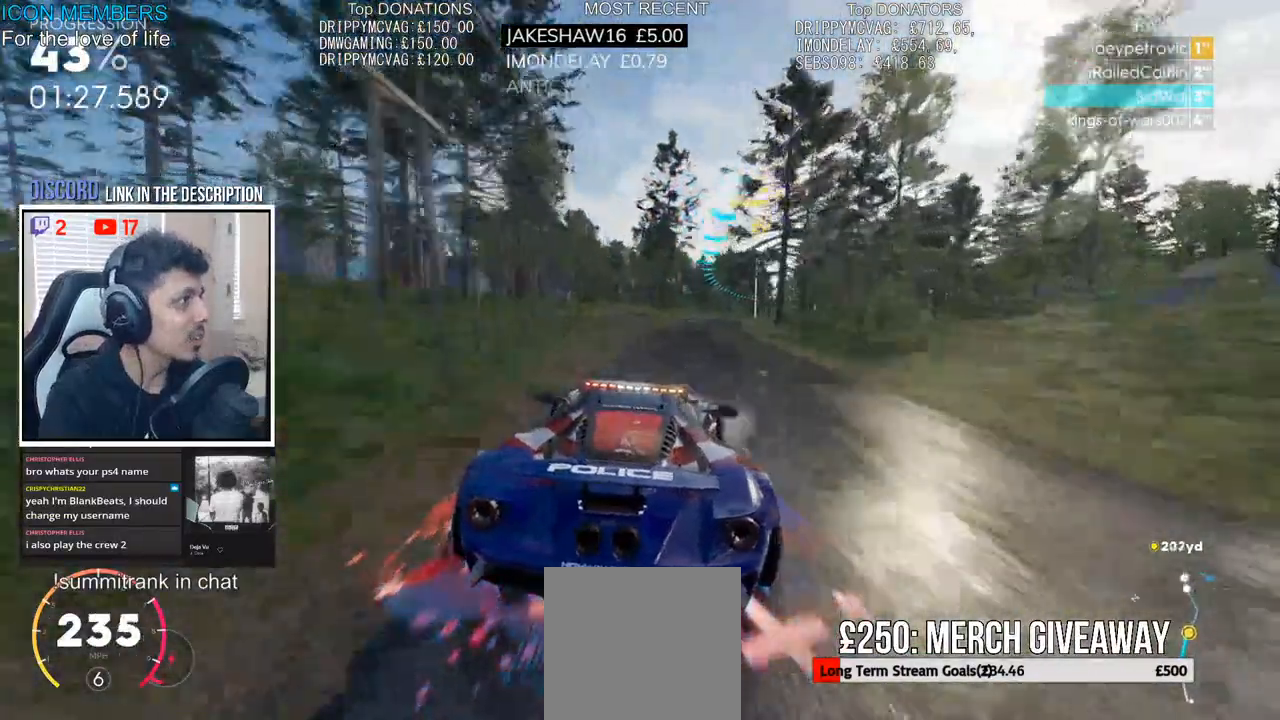
{"buttons": ["CROSS", "R2"], "left_stick": "center", "right_stick": "center", "events": [[317, "left_stick", "center"], [433, "CROSS", "down"]]}
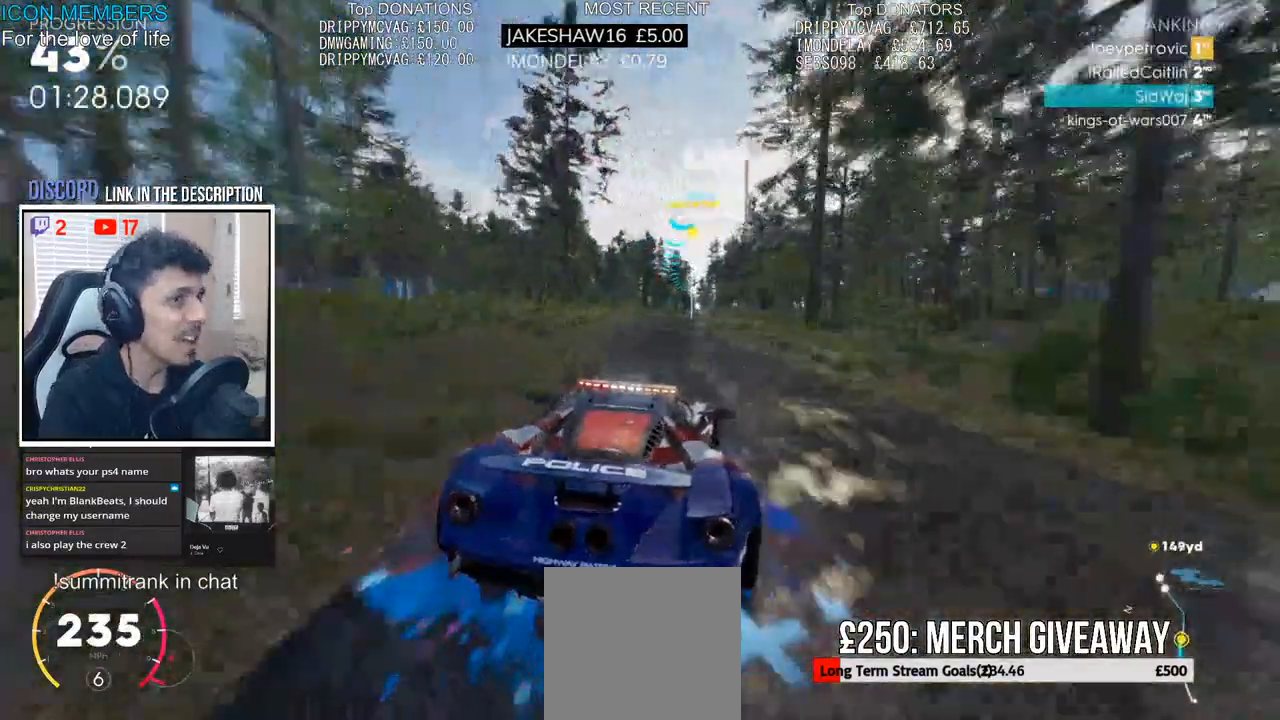
{"buttons": ["CROSS", "R2"], "left_stick": "right", "right_stick": "center", "events": [[250, "left_stick", "left"], [350, "left_stick", "center"], [433, "left_stick", "right"]]}